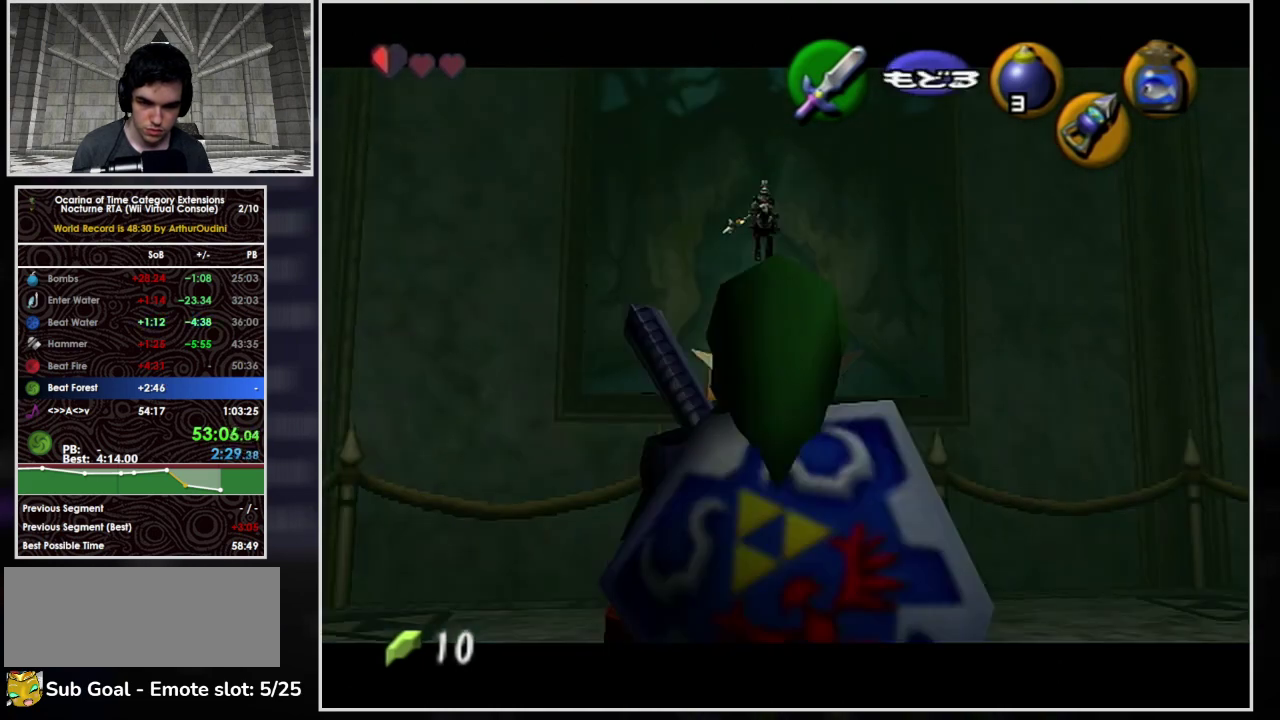
Gameplay with a controller (Nintendo layout); each line is a JSON object with the inputs held at the frame after it. "events" lists button and stick changes between this image and that frame as [ms after this image, input, new state], when the widget could be followed in between. Not read: L3 R3.
{"buttons": [], "left_stick": "up", "right_stick": "center", "events": [[333, "A", "up"]]}
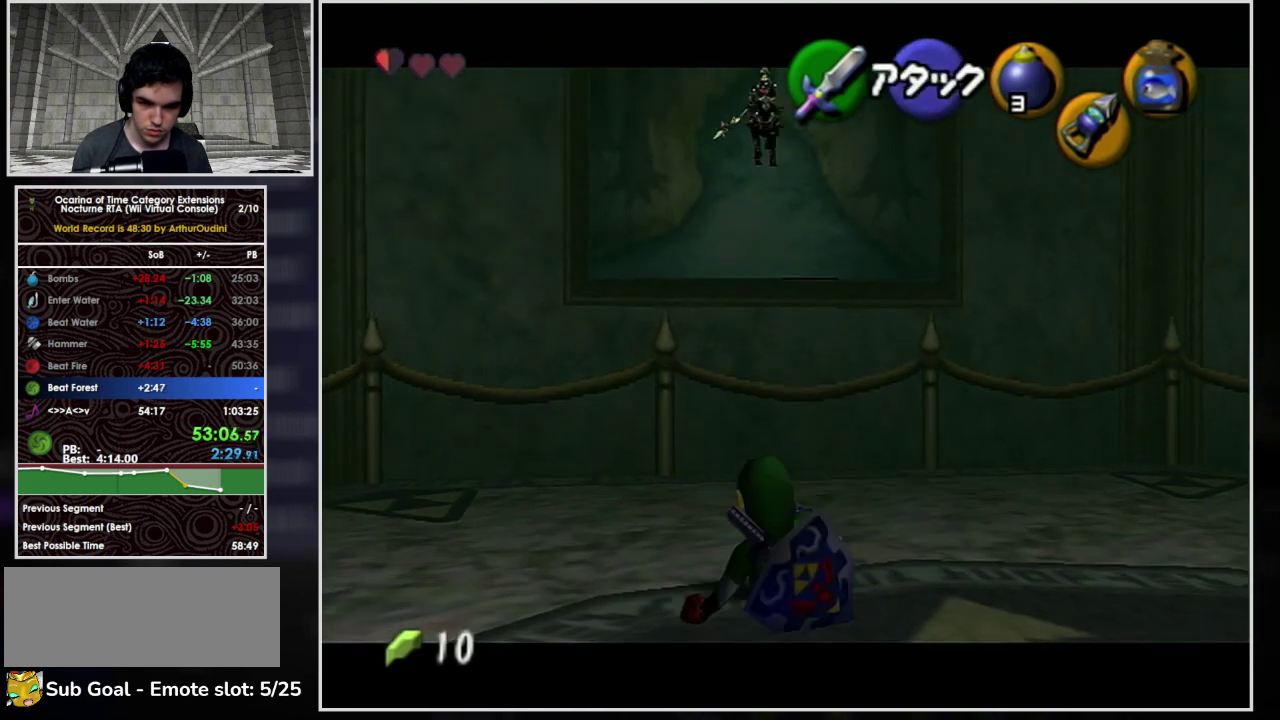
{"buttons": ["Z"], "left_stick": "down", "right_stick": "center", "events": [[133, "Z", "down"], [267, "left_stick", "center"], [500, "left_stick", "down"]]}
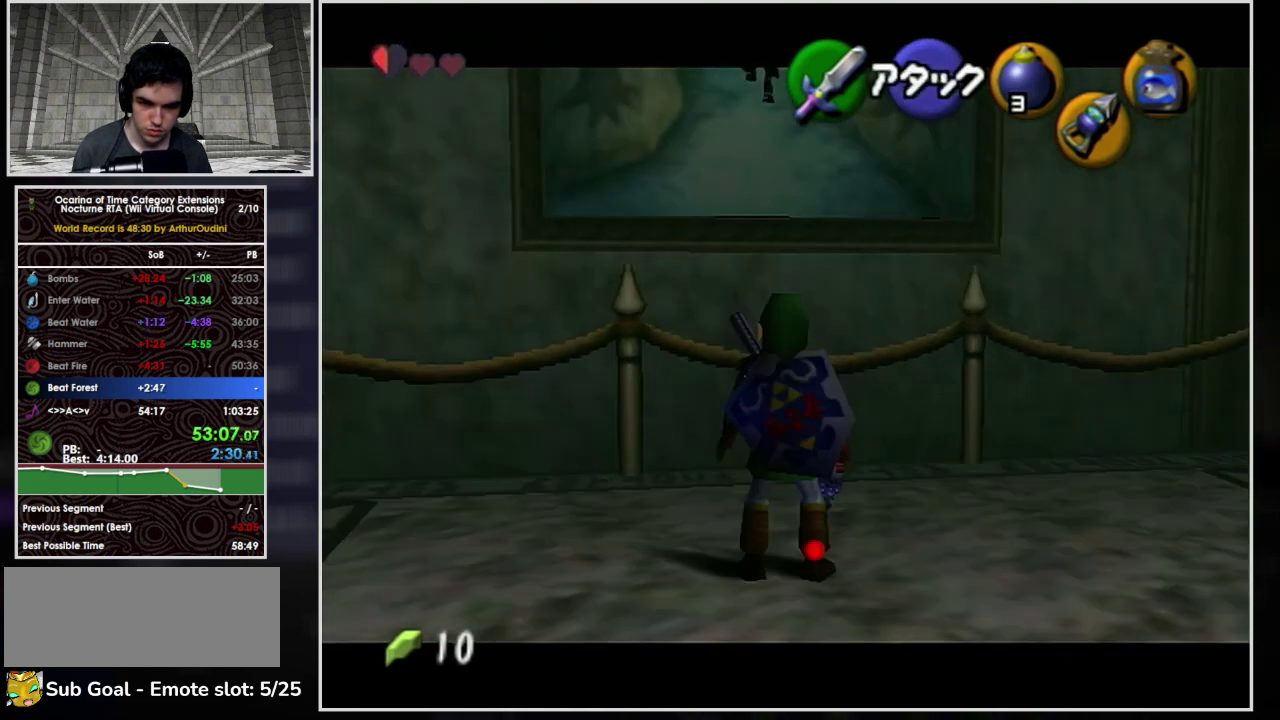
{"buttons": ["Z"], "left_stick": "down-left", "right_stick": "center", "events": [[100, "left_stick", "down-left"]]}
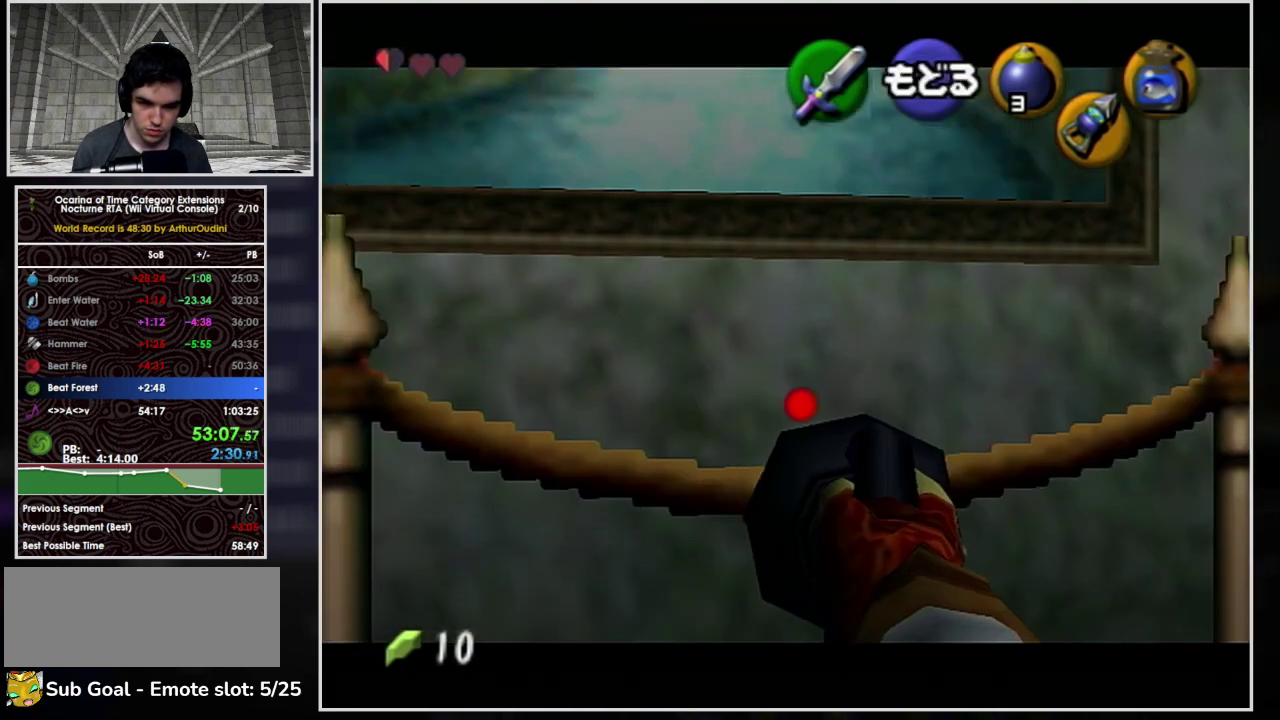
{"buttons": ["Z"], "left_stick": "center", "right_stick": "center", "events": [[167, "left_stick", "center"]]}
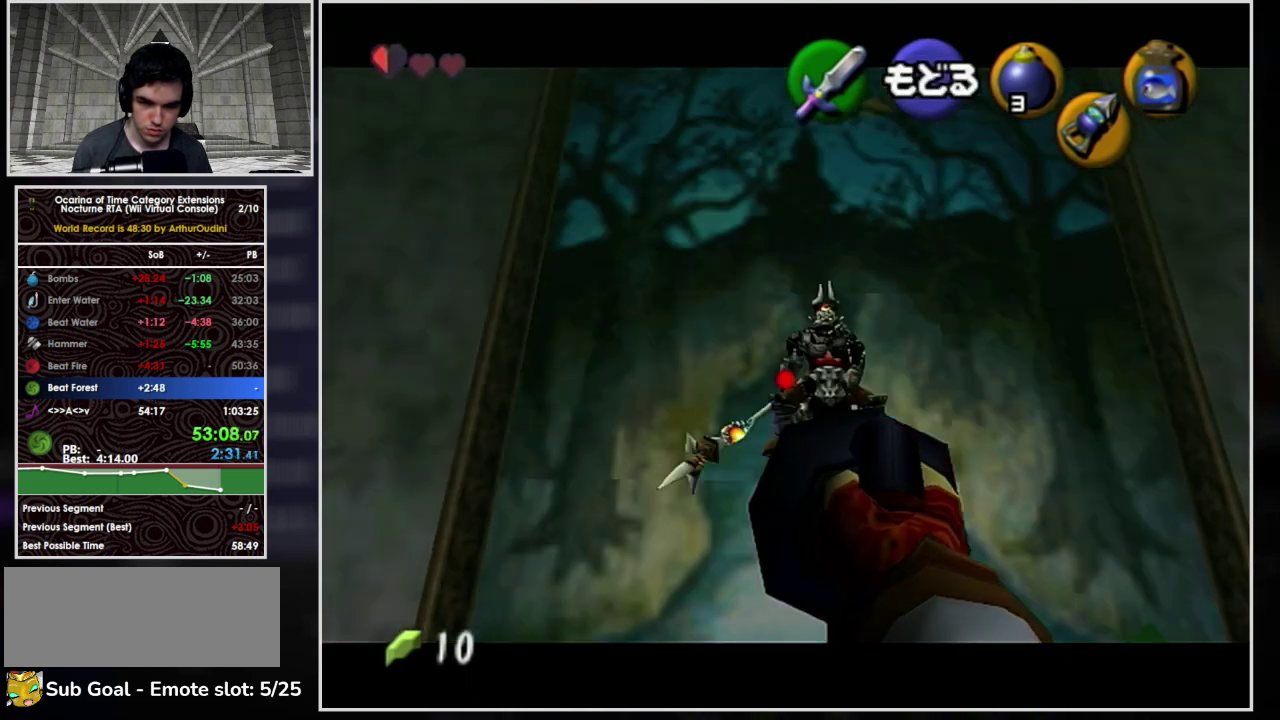
{"buttons": ["Z"], "left_stick": "right", "right_stick": "center", "events": [[33, "left_stick", "down-right"], [167, "left_stick", "right"]]}
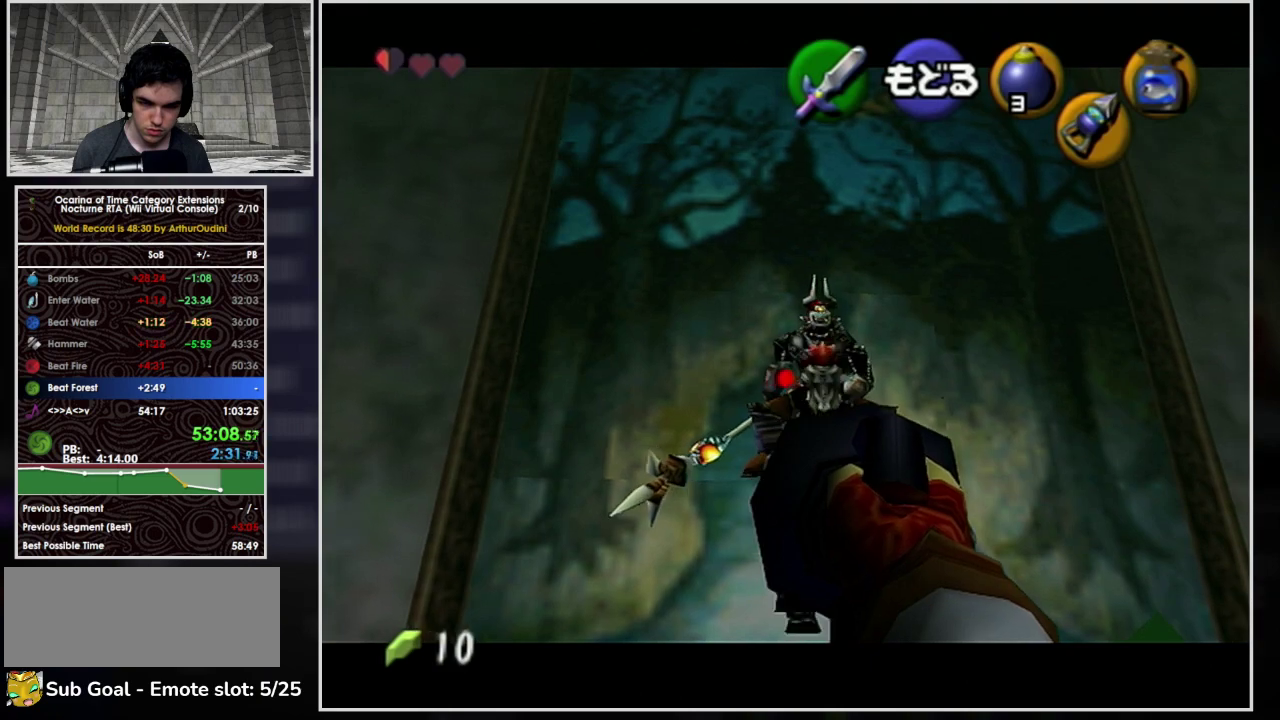
{"buttons": [], "left_stick": "center", "right_stick": "center", "events": [[33, "left_stick", "center"], [100, "Z", "up"]]}
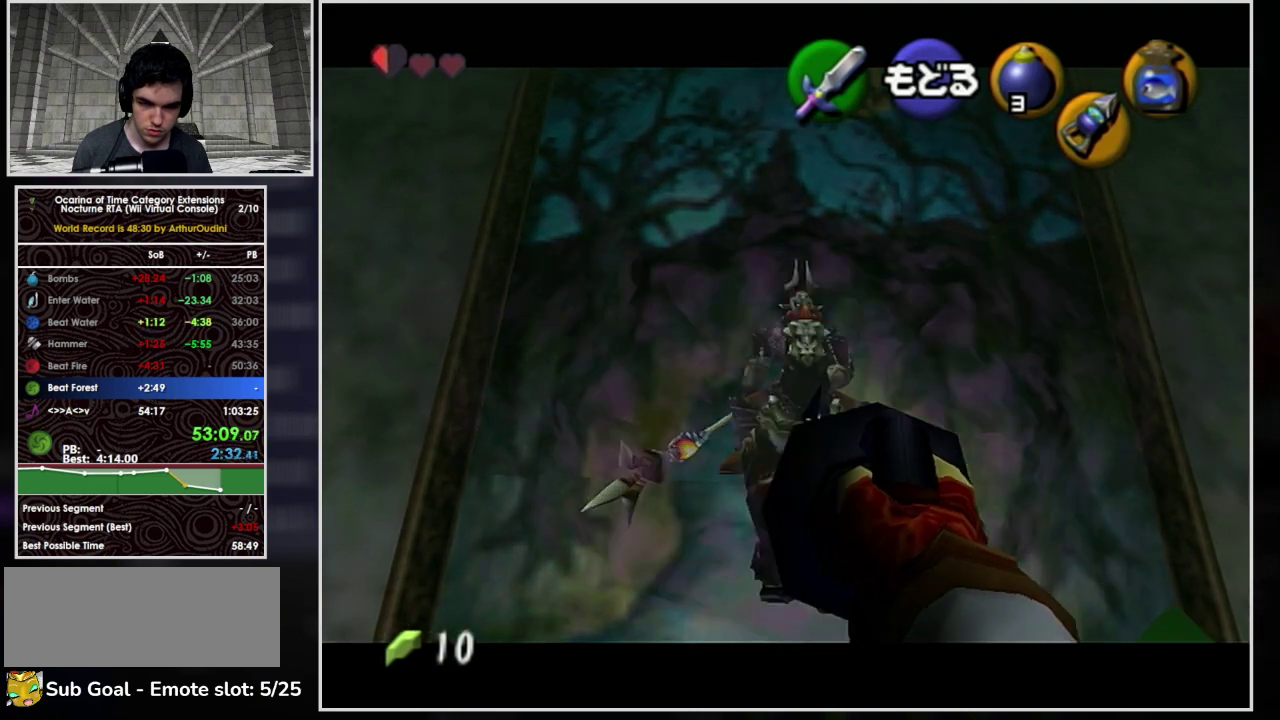
{"buttons": ["A"], "left_stick": "down", "right_stick": "center", "events": [[267, "A", "down"], [300, "left_stick", "down-right"], [400, "left_stick", "down"]]}
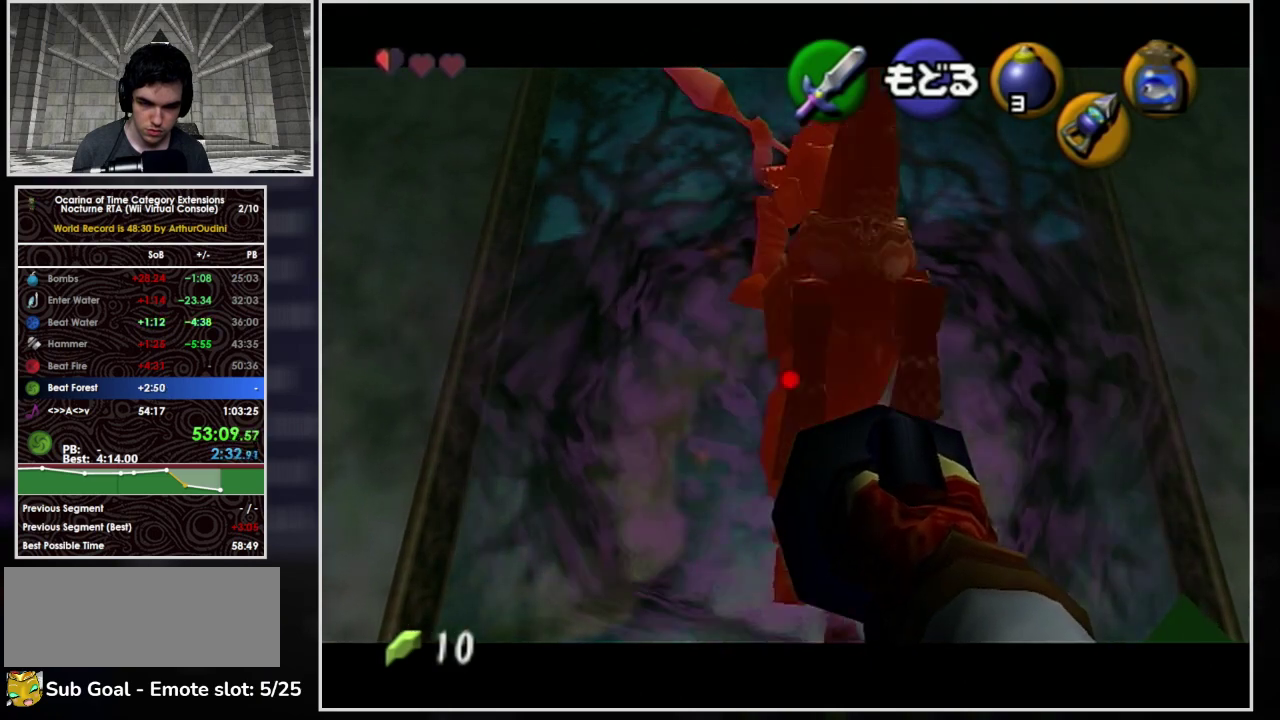
{"buttons": ["A"], "left_stick": "down-right", "right_stick": "center", "events": [[33, "A", "up"], [100, "A", "down"], [433, "left_stick", "down-right"]]}
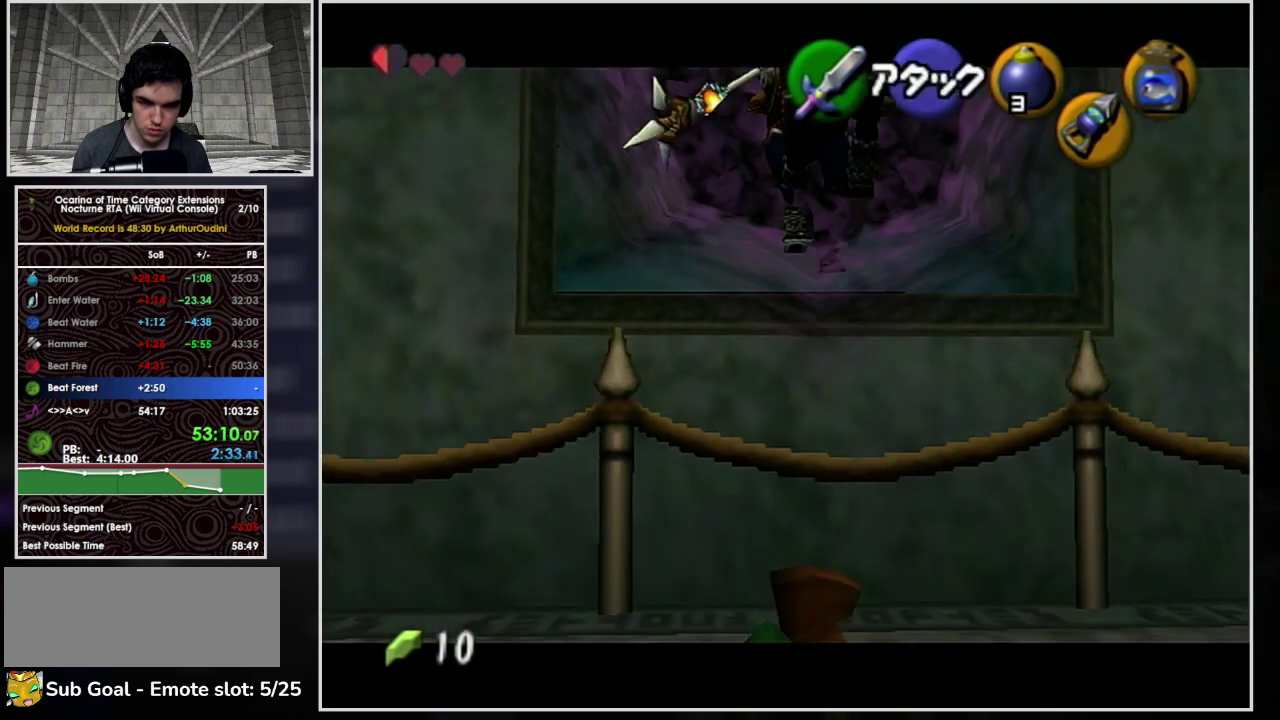
{"buttons": [], "left_stick": "down", "right_stick": "center", "events": [[200, "A", "up"], [500, "left_stick", "down"]]}
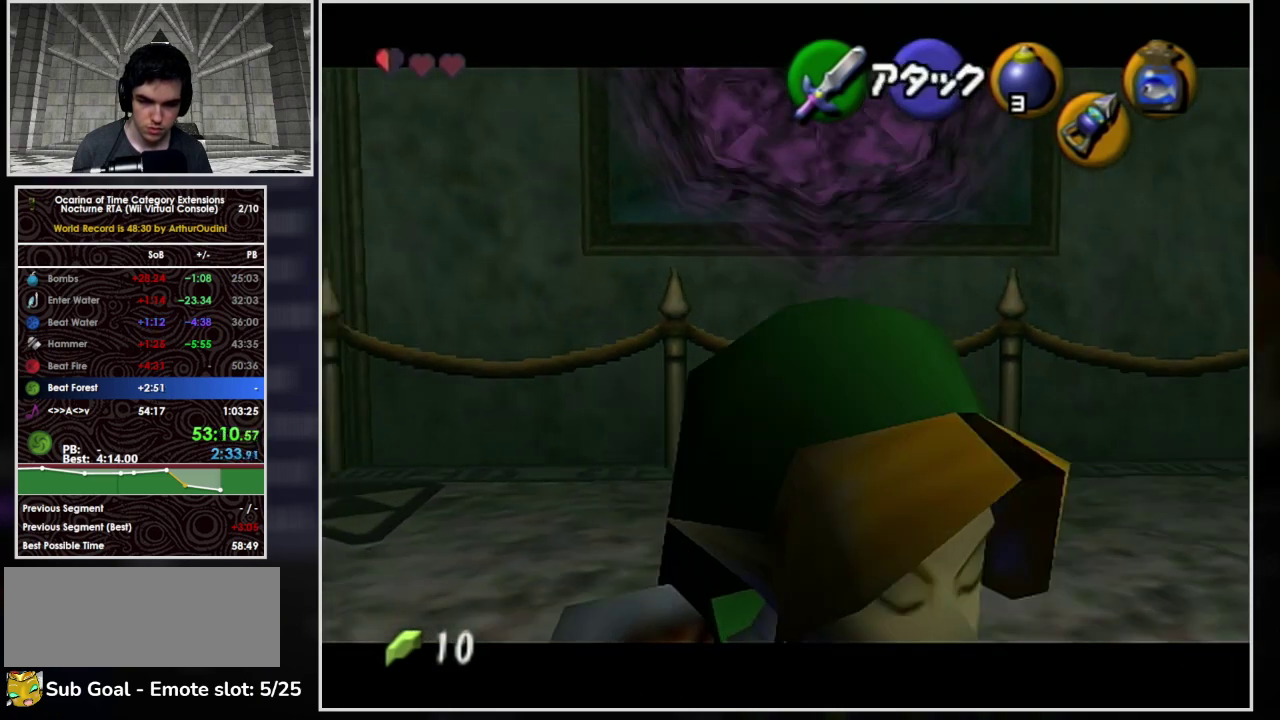
{"buttons": [], "left_stick": "up-left", "right_stick": "center", "events": [[167, "left_stick", "center"], [300, "left_stick", "up"], [467, "left_stick", "up-left"]]}
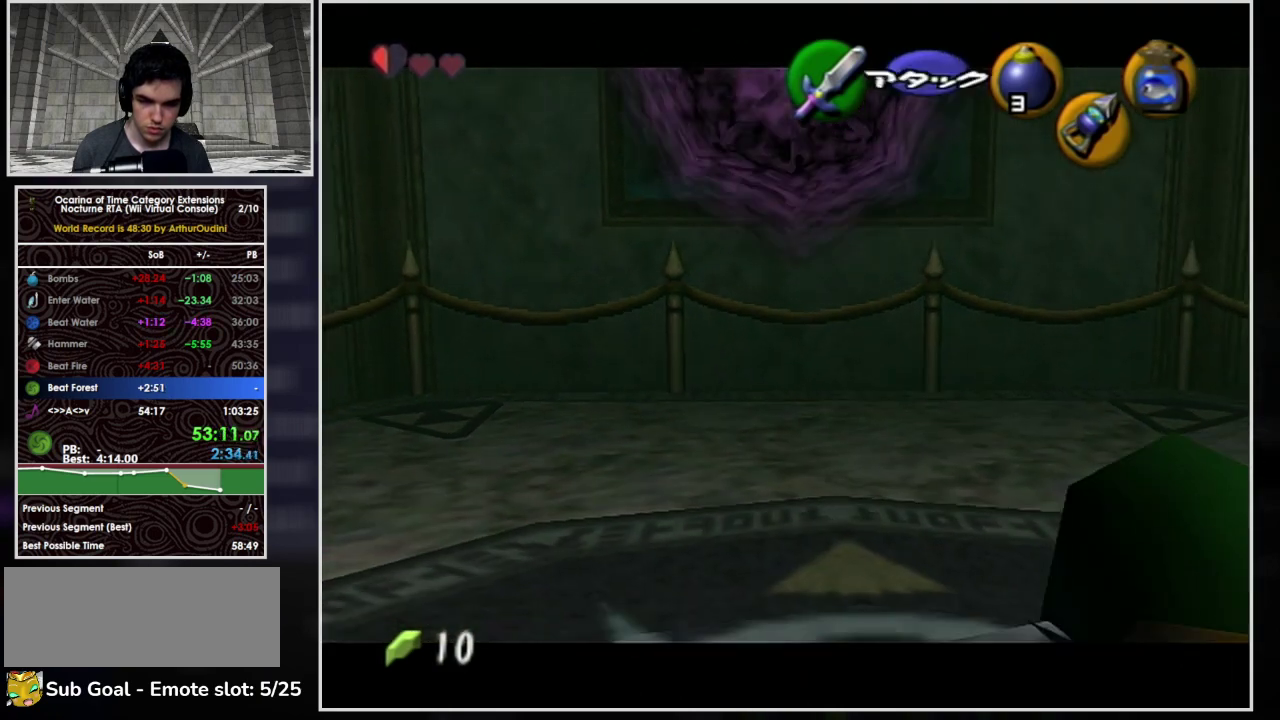
{"buttons": [], "left_stick": "center", "right_stick": "center", "events": [[100, "left_stick", "up"], [267, "Z", "down"], [333, "left_stick", "center"], [400, "Z", "up"]]}
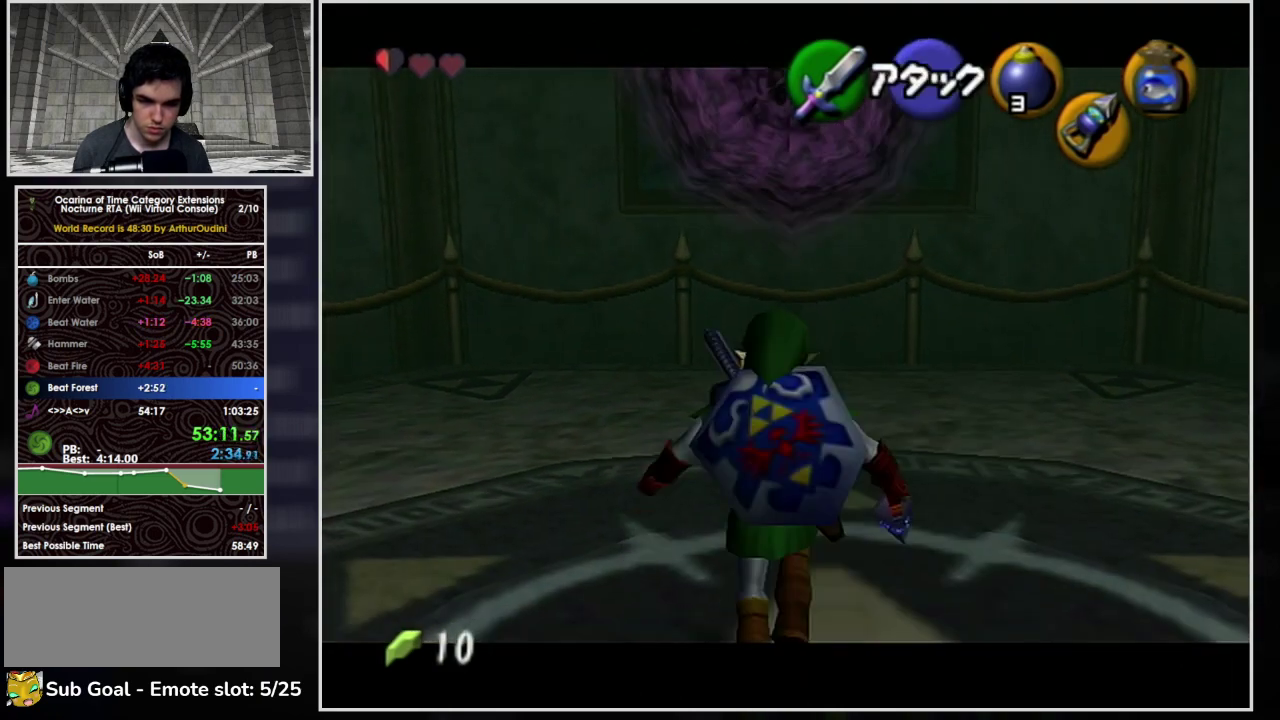
{"buttons": [], "left_stick": "down-right", "right_stick": "center", "events": [[433, "left_stick", "down-right"]]}
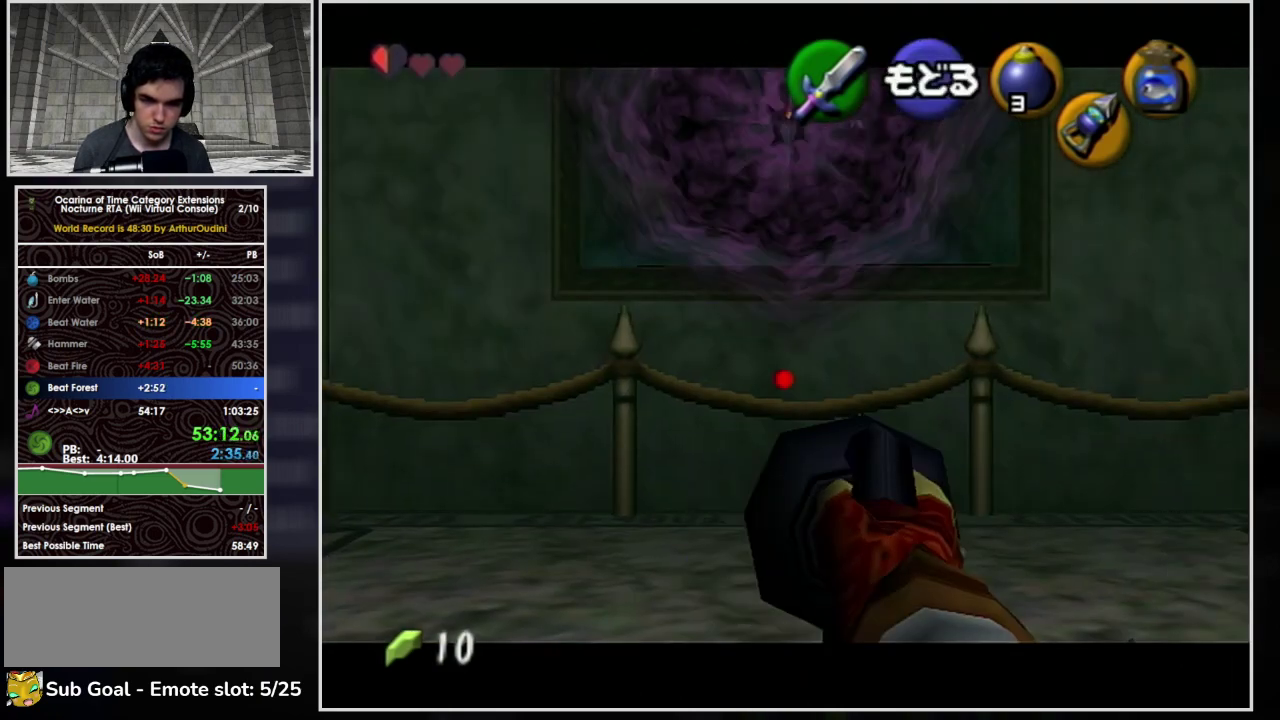
{"buttons": [], "left_stick": "center", "right_stick": "center", "events": [[33, "left_stick", "down"], [167, "left_stick", "center"]]}
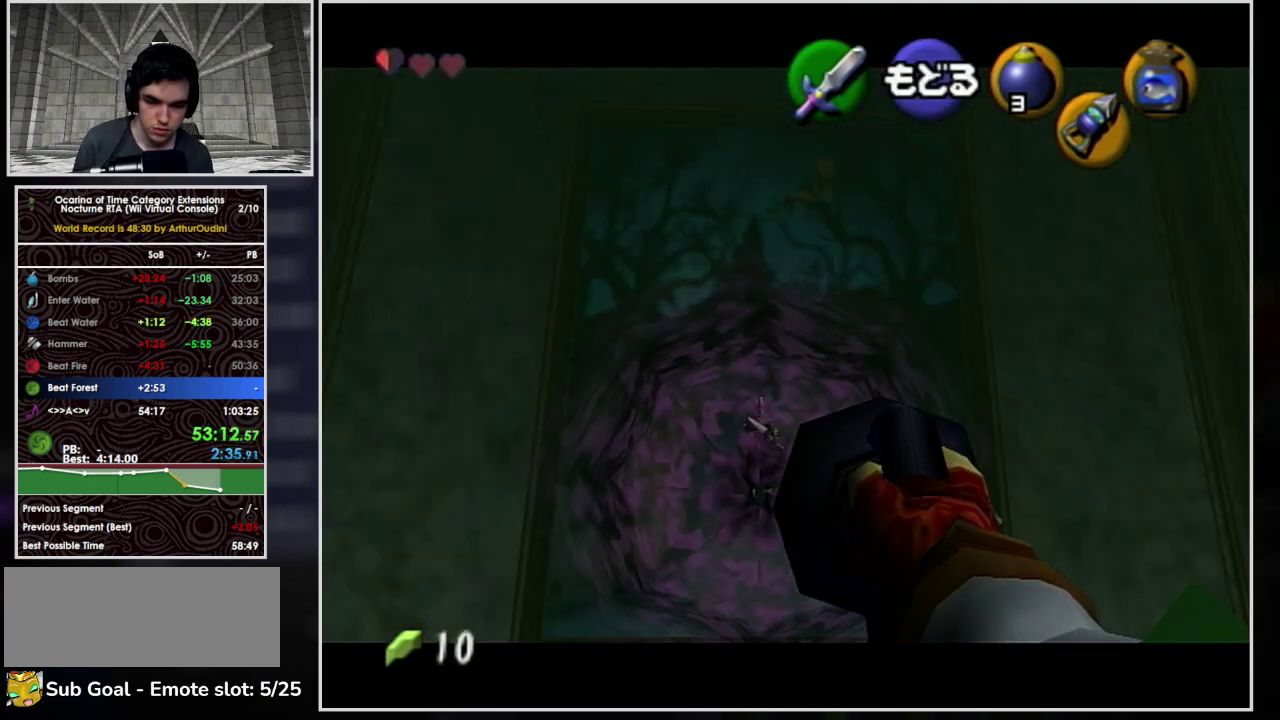
{"buttons": [], "left_stick": "center", "right_stick": "center", "events": []}
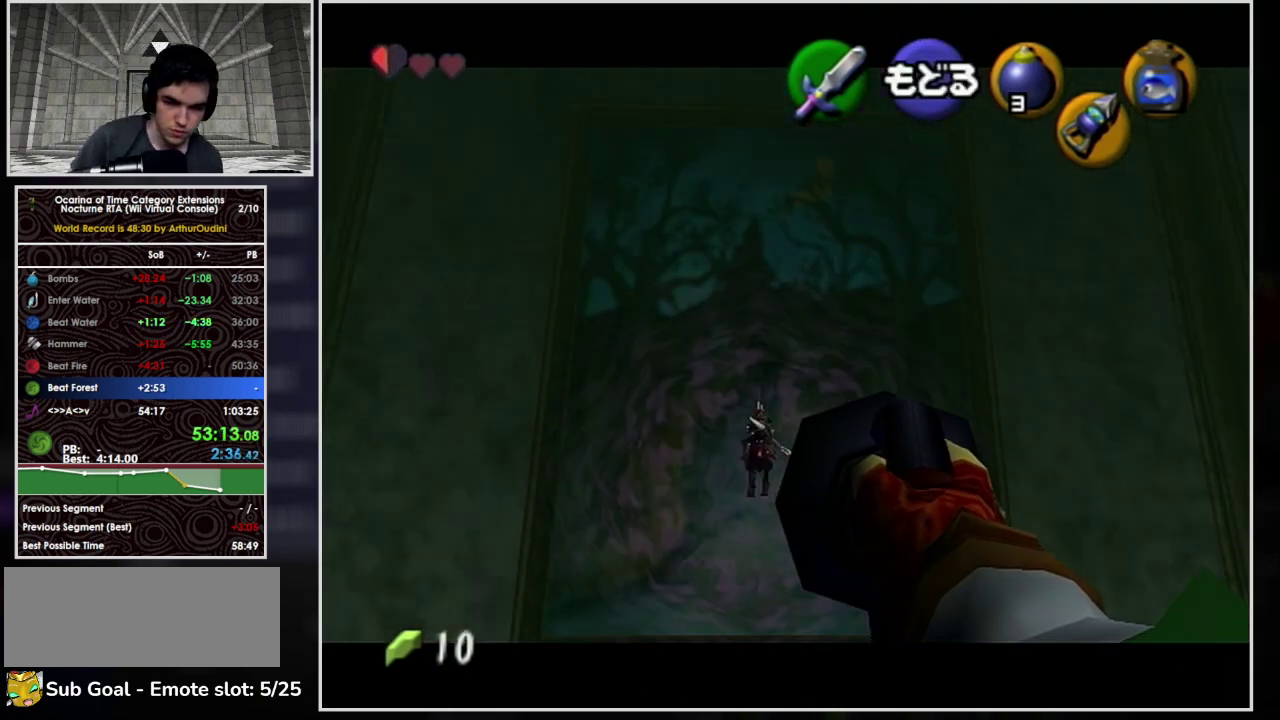
{"buttons": [], "left_stick": "center", "right_stick": "center", "events": []}
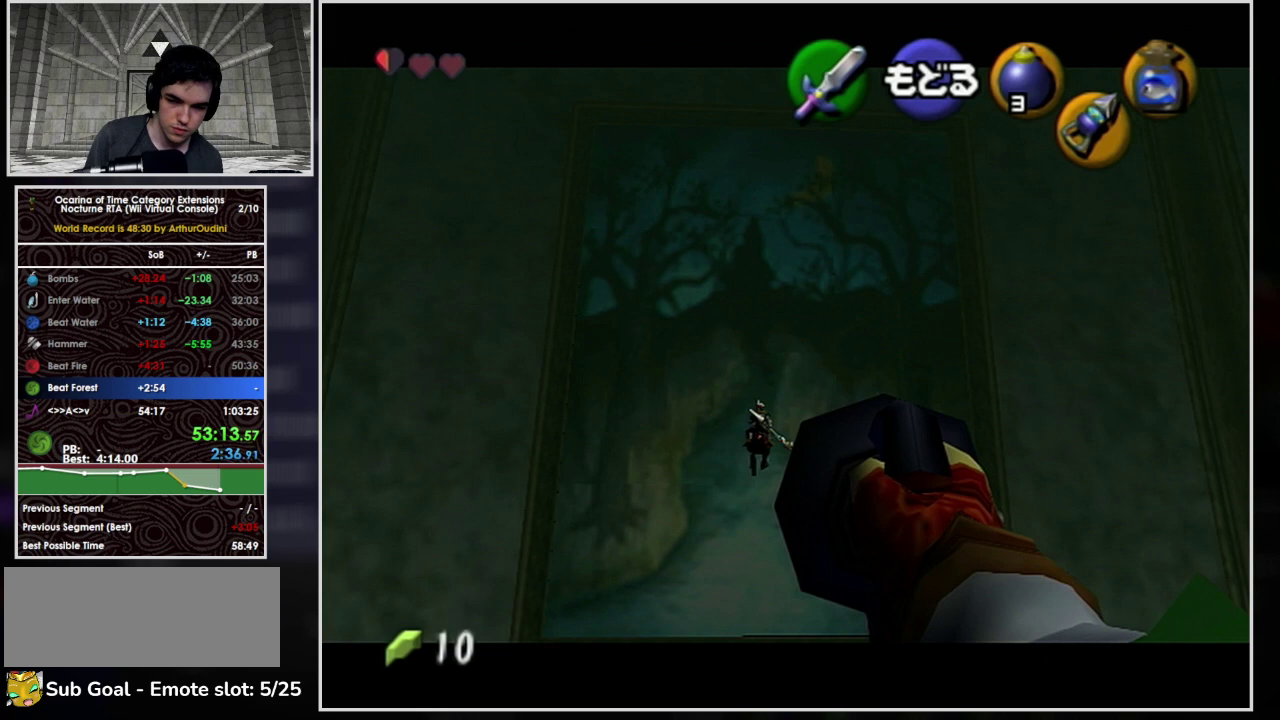
{"buttons": [], "left_stick": "center", "right_stick": "center", "events": []}
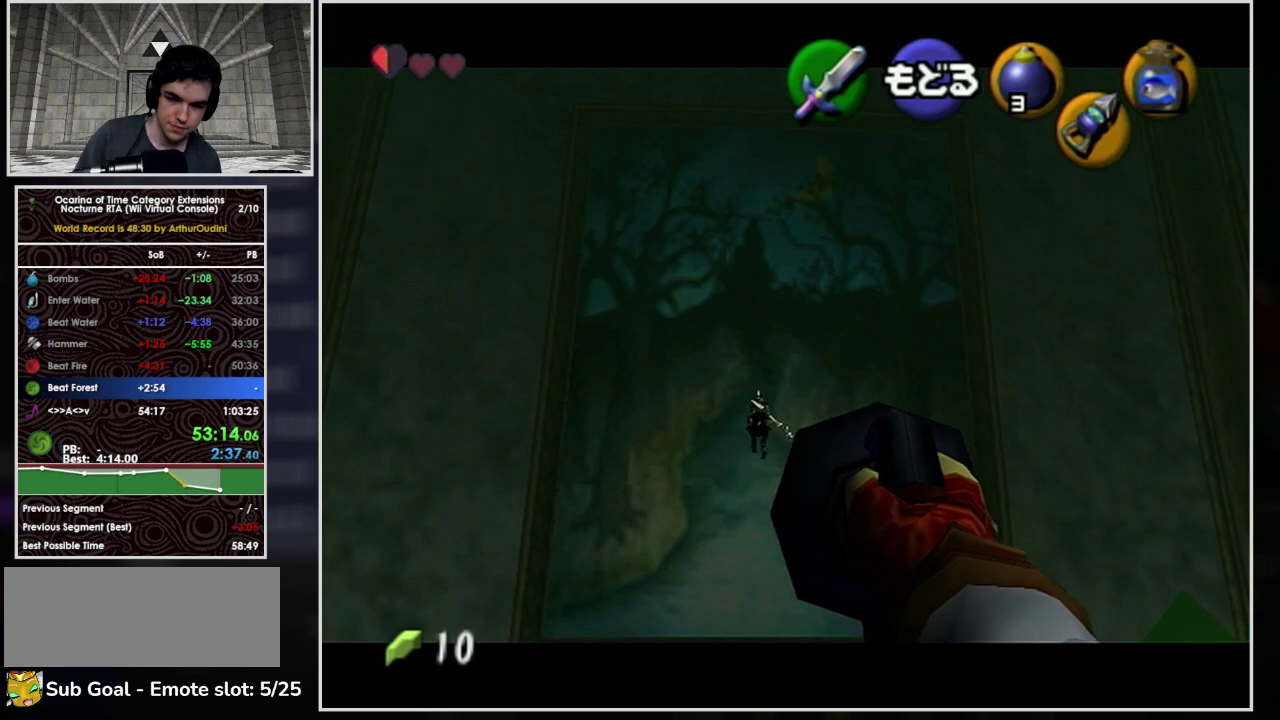
{"buttons": [], "left_stick": "center", "right_stick": "center", "events": []}
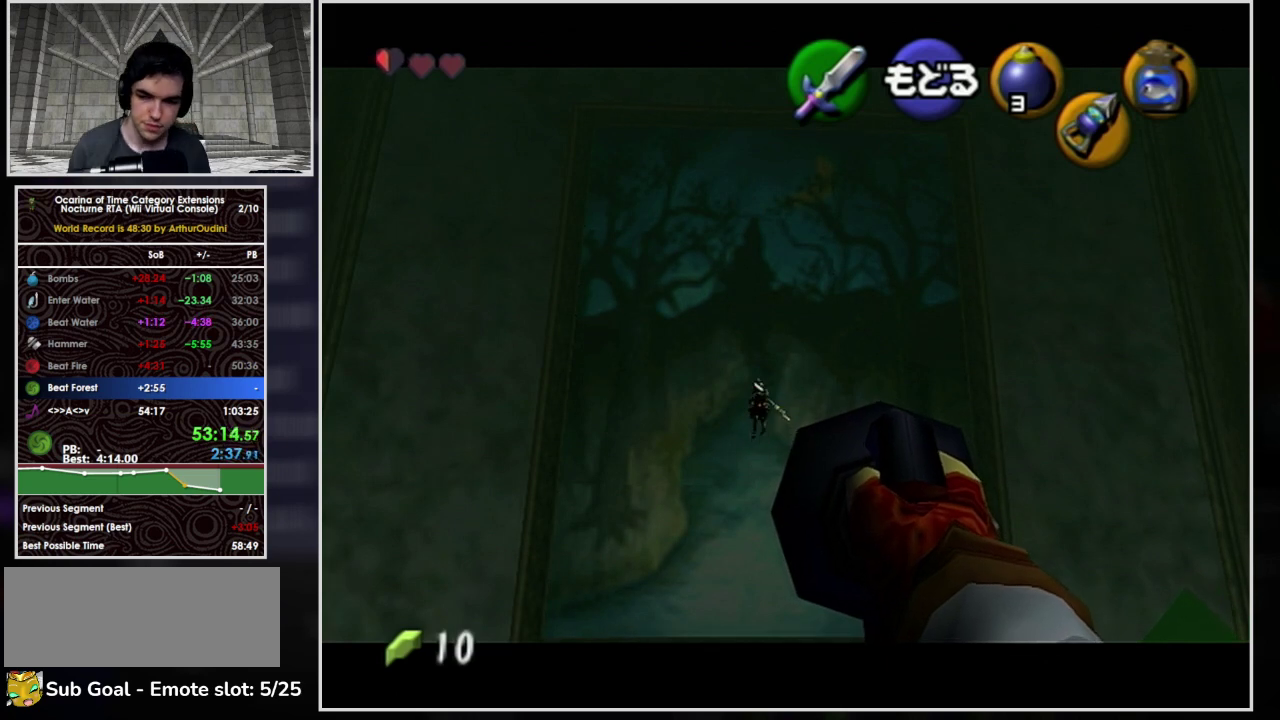
{"buttons": [], "left_stick": "center", "right_stick": "center", "events": []}
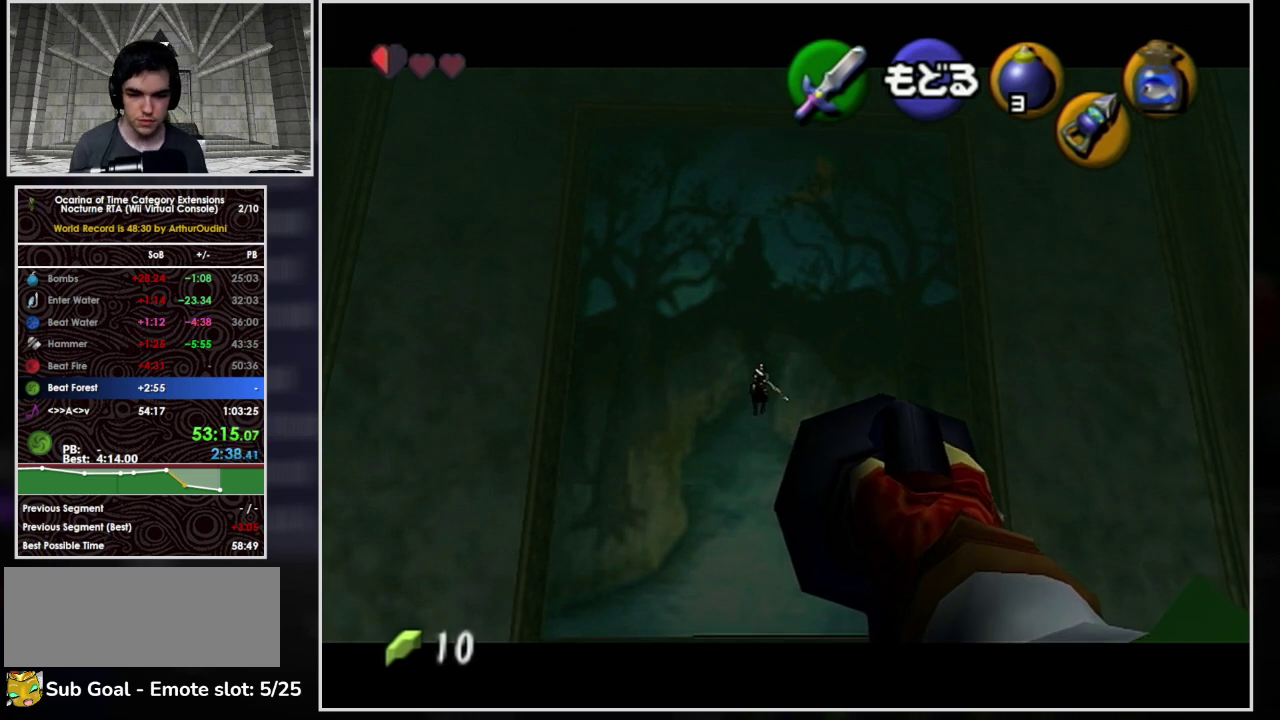
{"buttons": [], "left_stick": "center", "right_stick": "center", "events": [[100, "left_stick", "up"], [233, "left_stick", "center"]]}
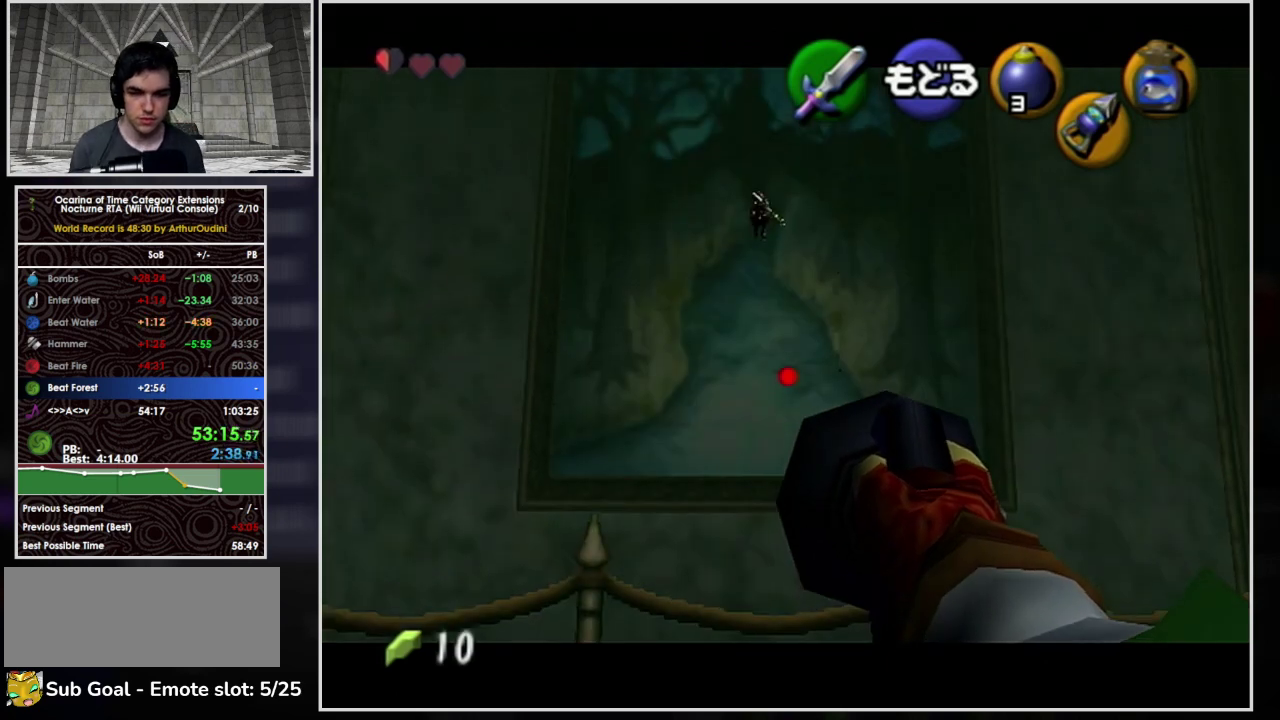
{"buttons": [], "left_stick": "center", "right_stick": "center", "events": []}
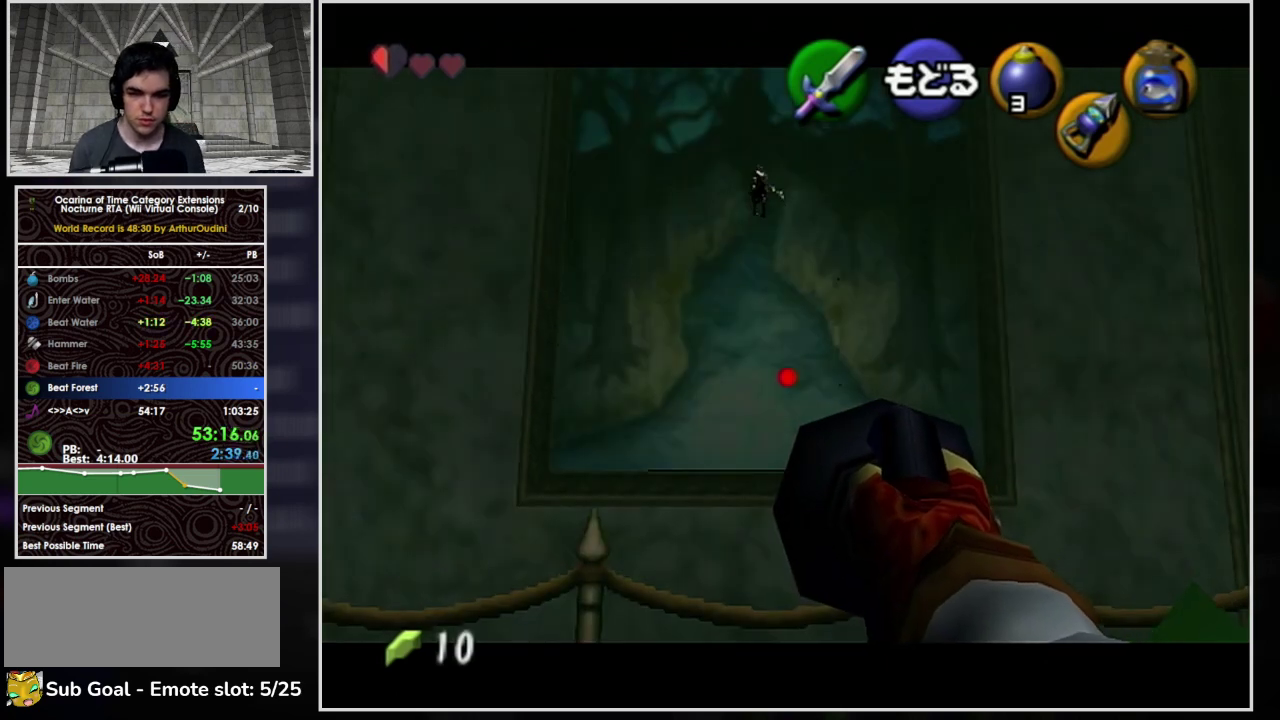
{"buttons": [], "left_stick": "center", "right_stick": "center", "events": [[300, "left_stick", "down"], [367, "left_stick", "center"]]}
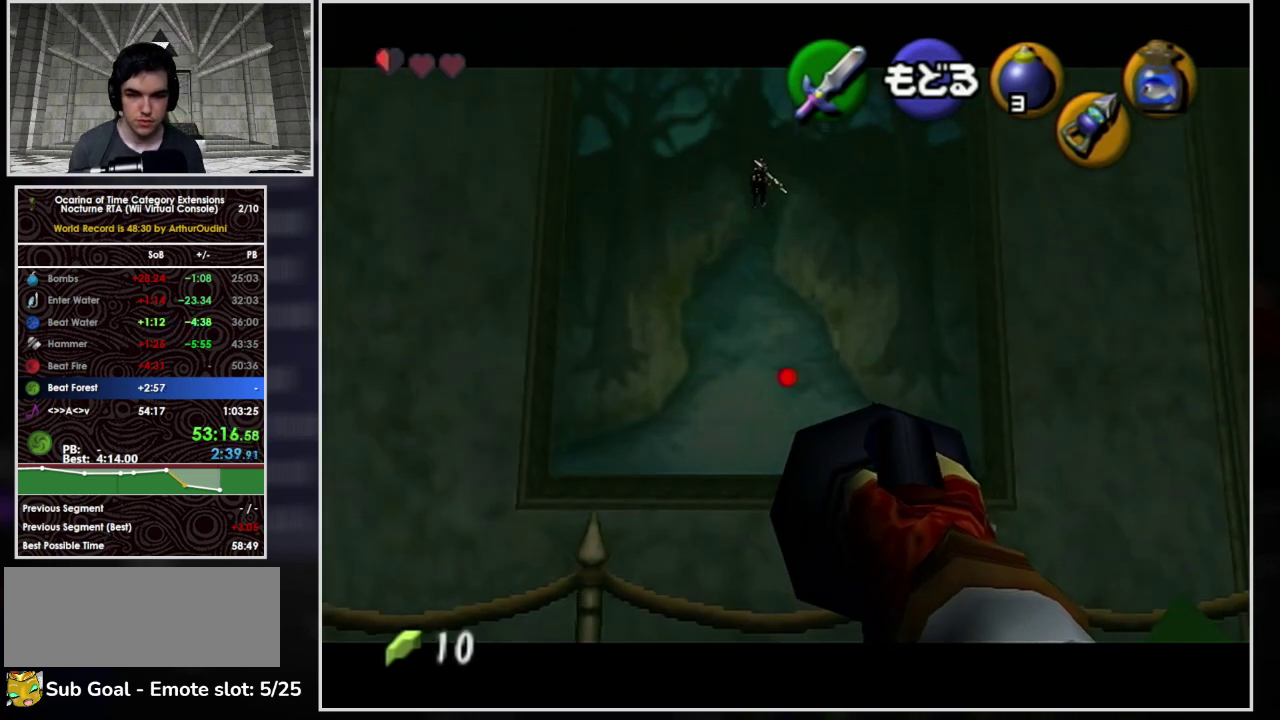
{"buttons": [], "left_stick": "center", "right_stick": "center", "events": []}
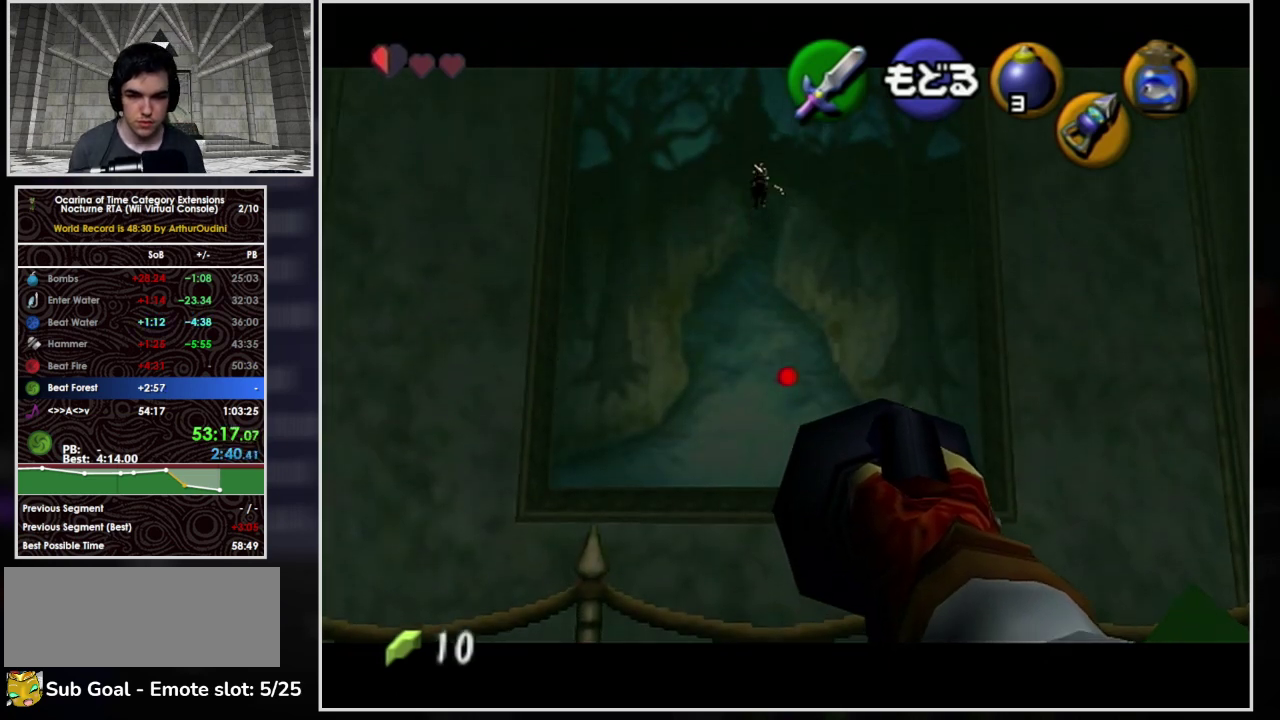
{"buttons": [], "left_stick": "right", "right_stick": "center", "events": [[400, "left_stick", "right"]]}
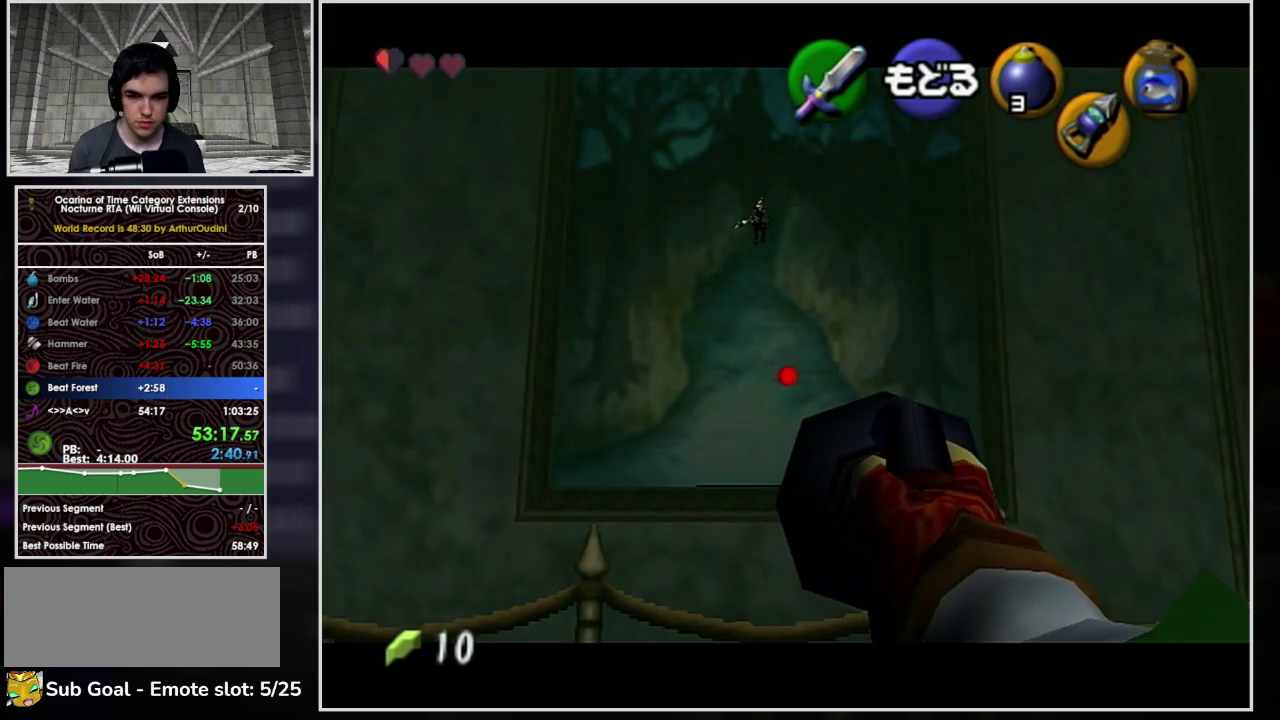
{"buttons": [], "left_stick": "left", "right_stick": "center", "events": [[233, "left_stick", "center"], [333, "left_stick", "left"]]}
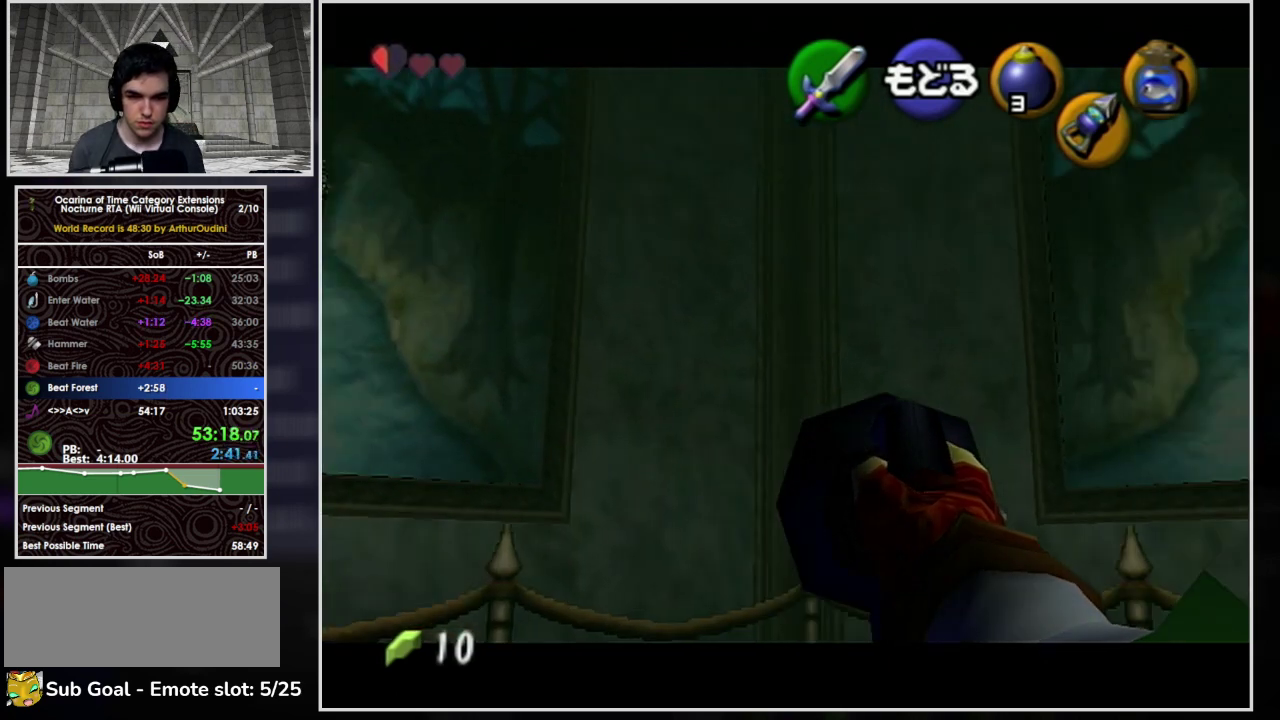
{"buttons": [], "left_stick": "right", "right_stick": "center", "events": [[400, "left_stick", "center"], [500, "left_stick", "right"]]}
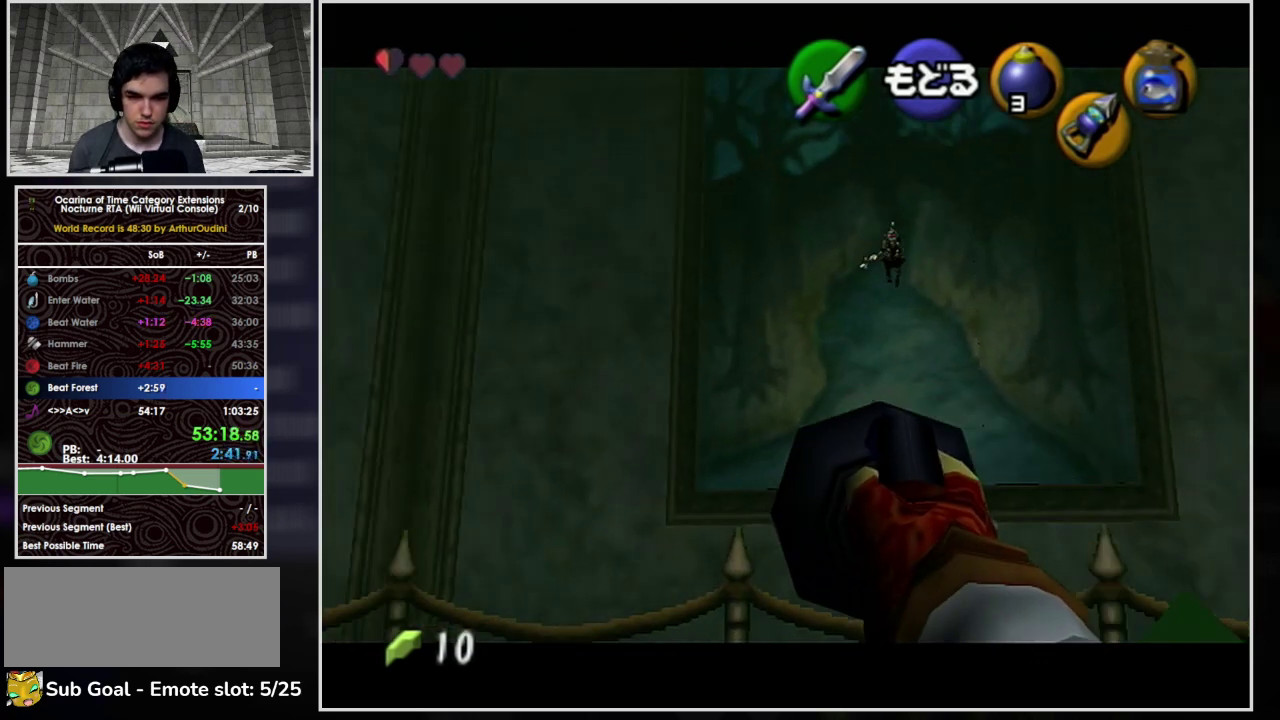
{"buttons": [], "left_stick": "center", "right_stick": "center", "events": [[367, "left_stick", "center"]]}